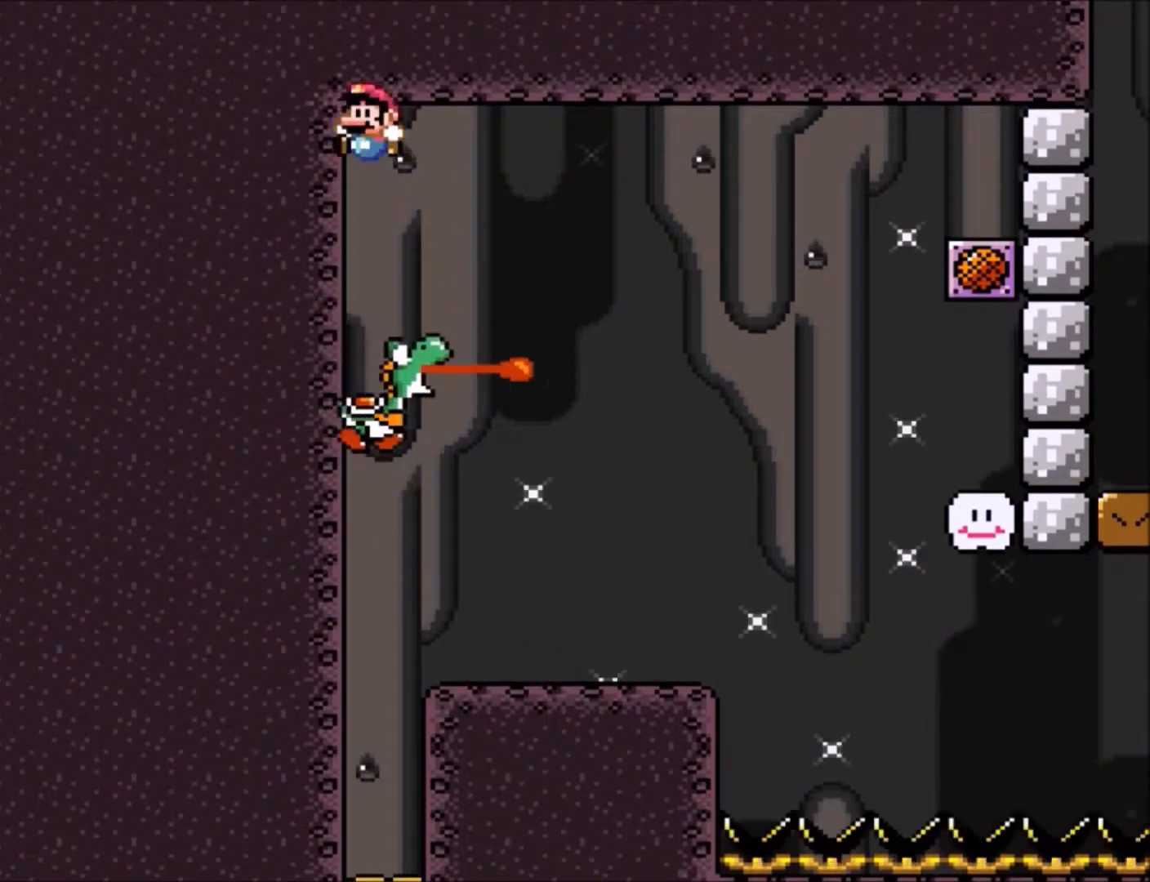
Gameplay with a controller (Nintendo layout); each line is a JSON object with the inputs held at the frame after it. "events" lists button and stick changes between this image and that frame as [ms after this image, input, new state], when the widget could be followed in between. Not read: L3 R3.
{"buttons": ["Y"], "events": [[100, "A", "up"], [100, "X", "up"], [200, "DPAD_UP", "up"], [200, "Y", "down"], [367, "DPAD_LEFT", "up"]]}
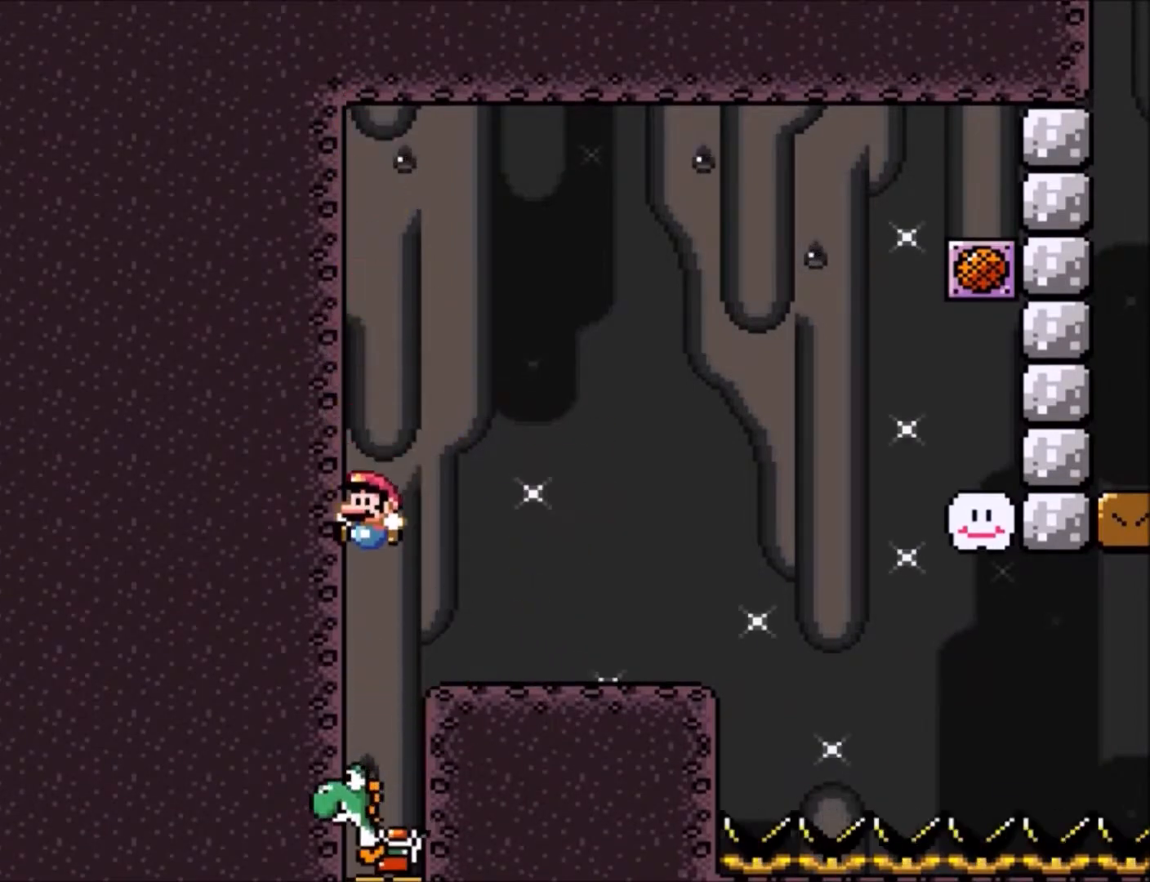
{"buttons": ["B", "Y", "DPAD_RIGHT"], "events": [[401, "B", "down"], [468, "DPAD_RIGHT", "down"]]}
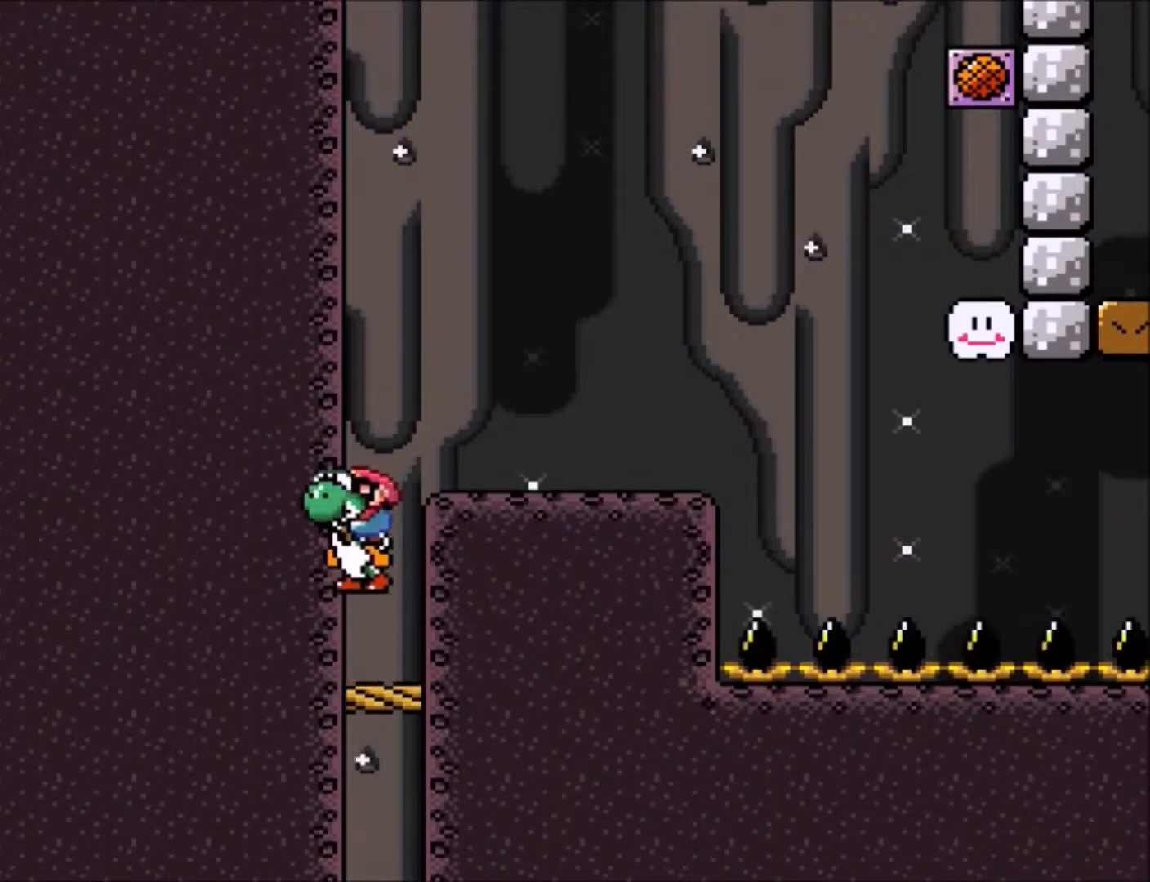
{"buttons": ["Y", "DPAD_RIGHT"], "events": [[167, "B", "up"]]}
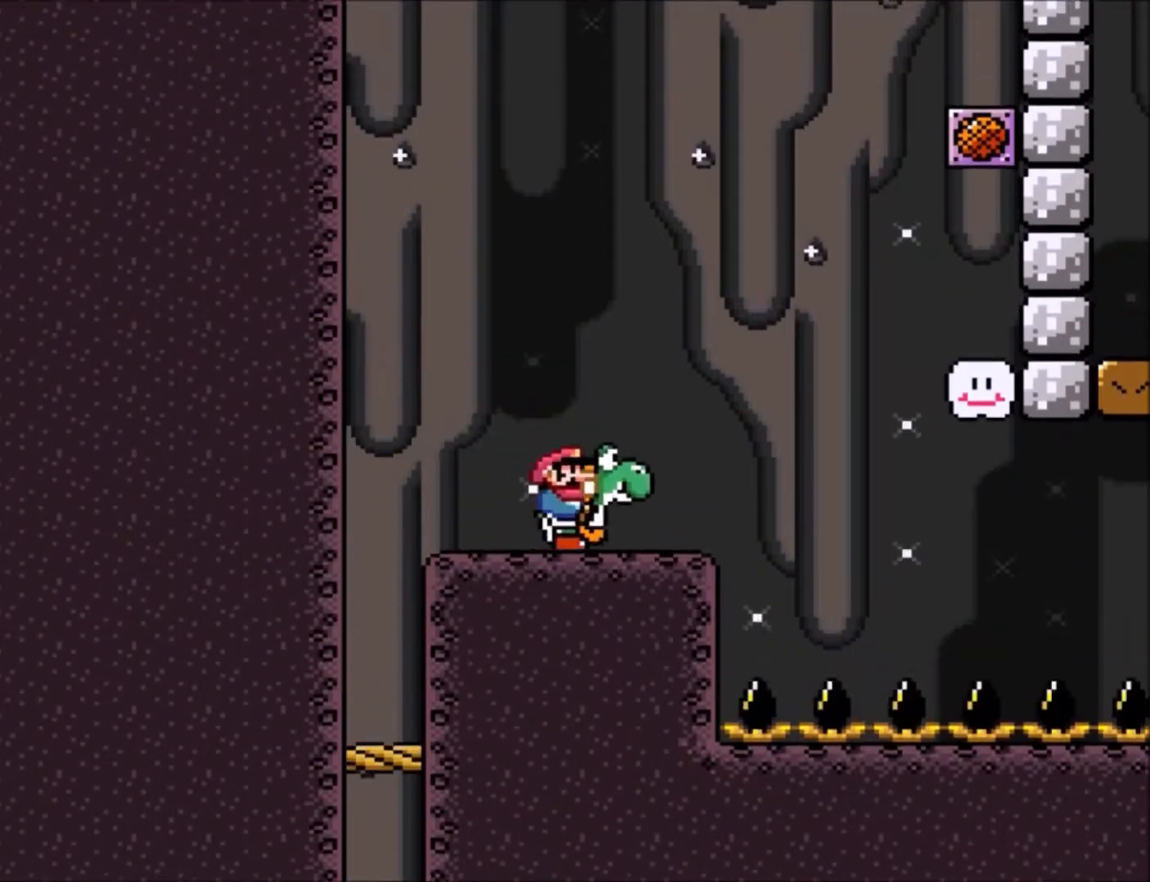
{"buttons": ["Y", "DPAD_RIGHT"], "events": [[167, "DPAD_RIGHT", "up"], [334, "DPAD_RIGHT", "down"]]}
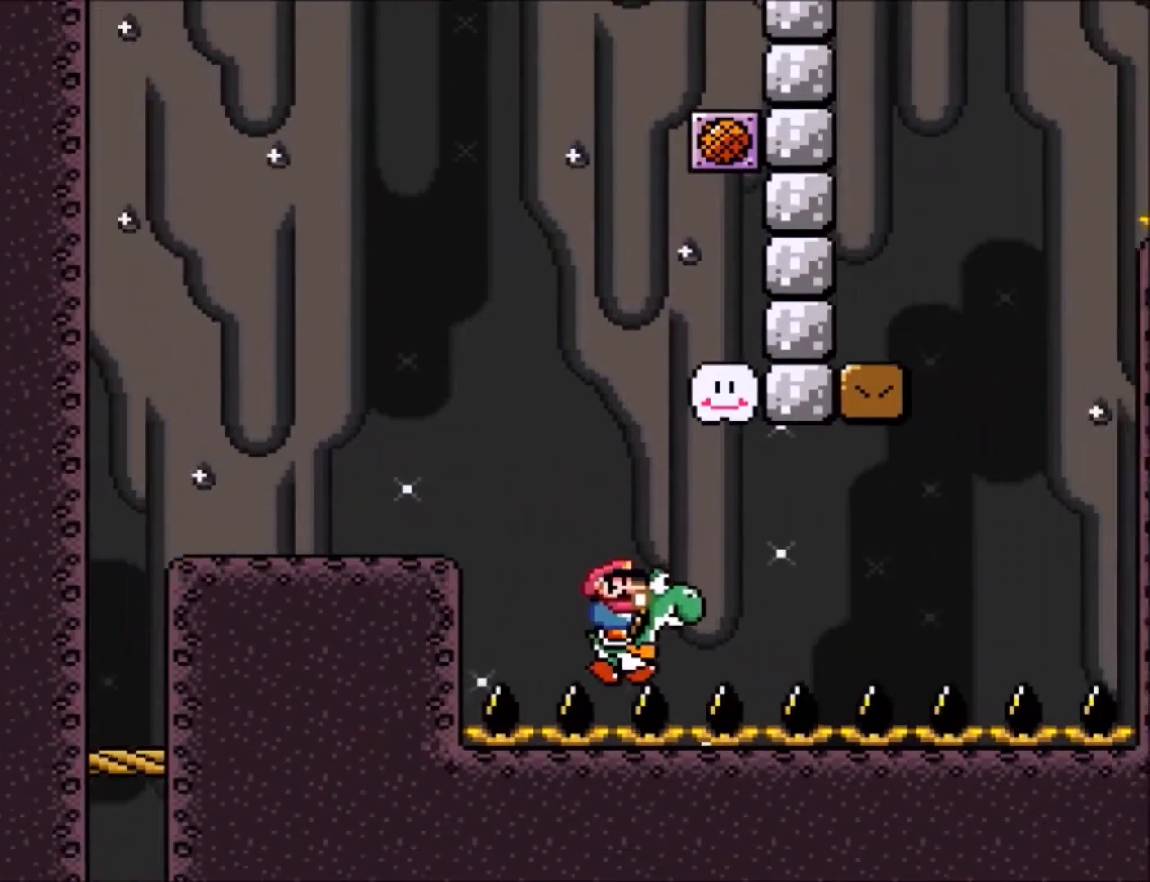
{"buttons": ["Y", "DPAD_RIGHT"], "events": []}
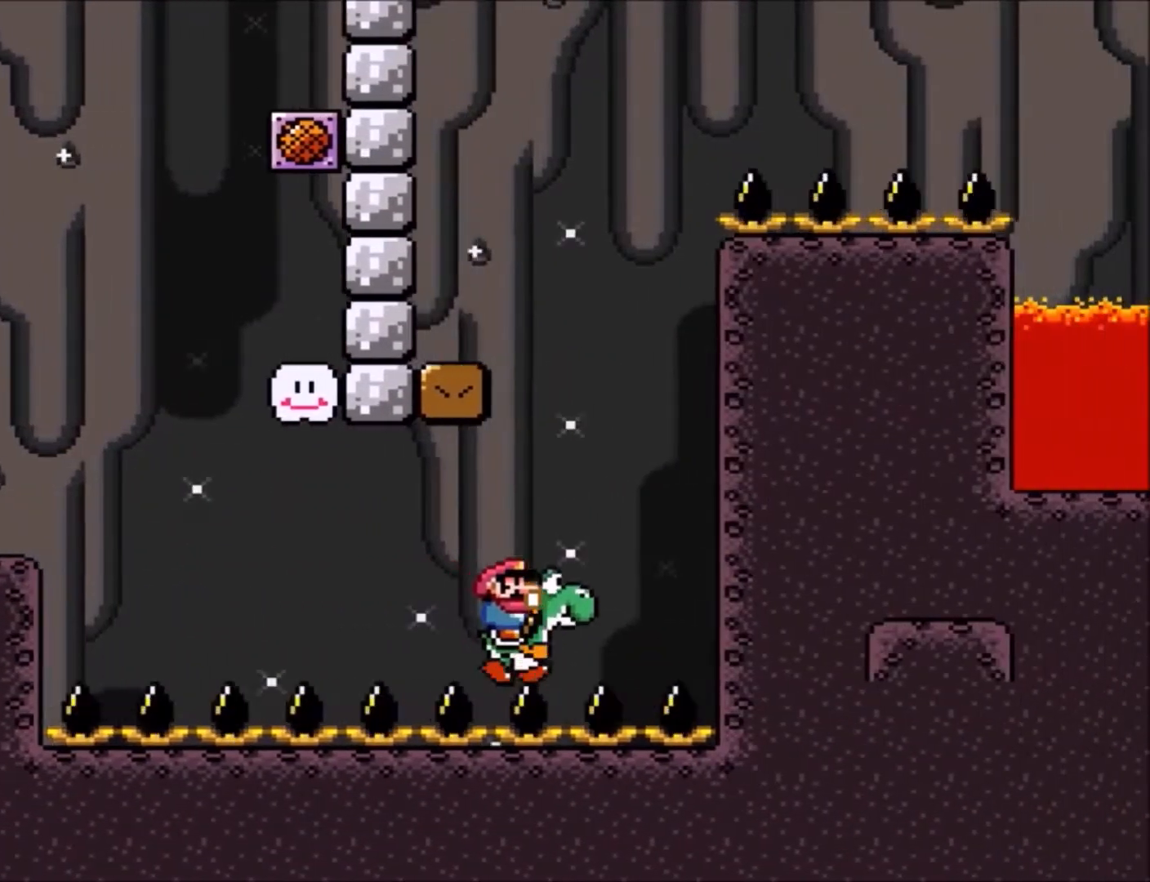
{"buttons": ["B", "Y", "DPAD_LEFT"], "events": [[101, "B", "down"], [101, "DPAD_LEFT", "down"], [101, "DPAD_RIGHT", "up"]]}
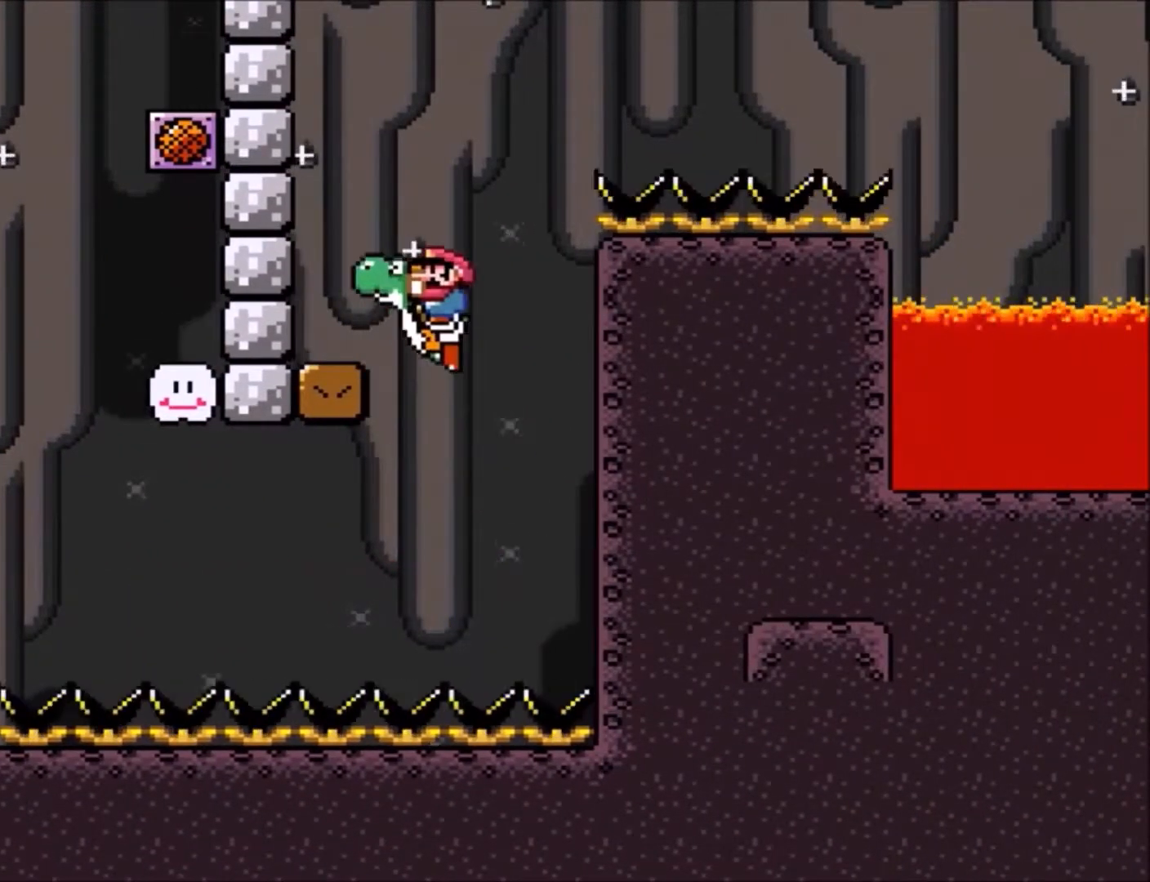
{"buttons": ["B", "Y", "DPAD_RIGHT"], "events": [[67, "DPAD_UP", "down"], [100, "DPAD_UP", "up"], [167, "B", "up"], [233, "DPAD_LEFT", "up"], [233, "DPAD_RIGHT", "down"], [367, "B", "down"]]}
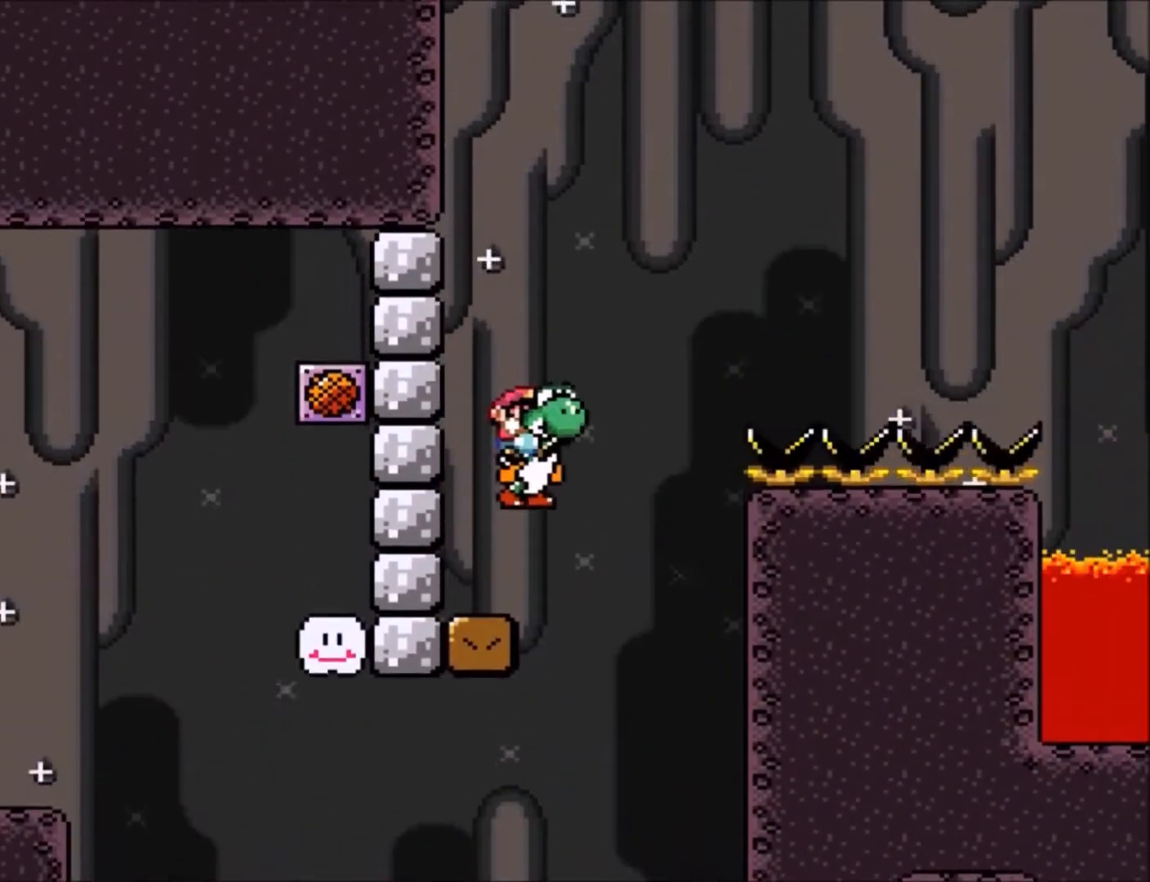
{"buttons": ["Y"], "events": [[434, "B", "up"], [501, "DPAD_RIGHT", "up"]]}
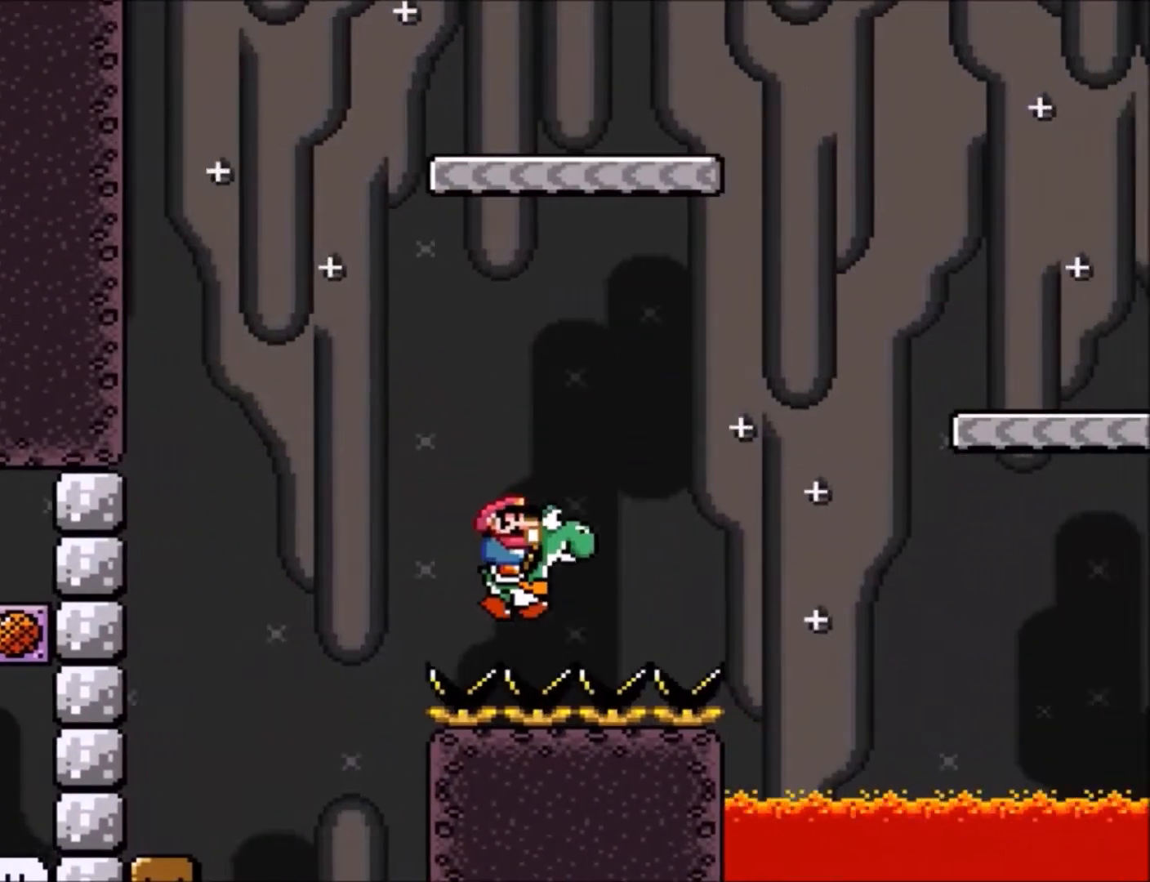
{"buttons": ["Y", "DPAD_RIGHT"], "events": [[67, "DPAD_LEFT", "down"], [334, "DPAD_LEFT", "up"], [467, "DPAD_RIGHT", "down"]]}
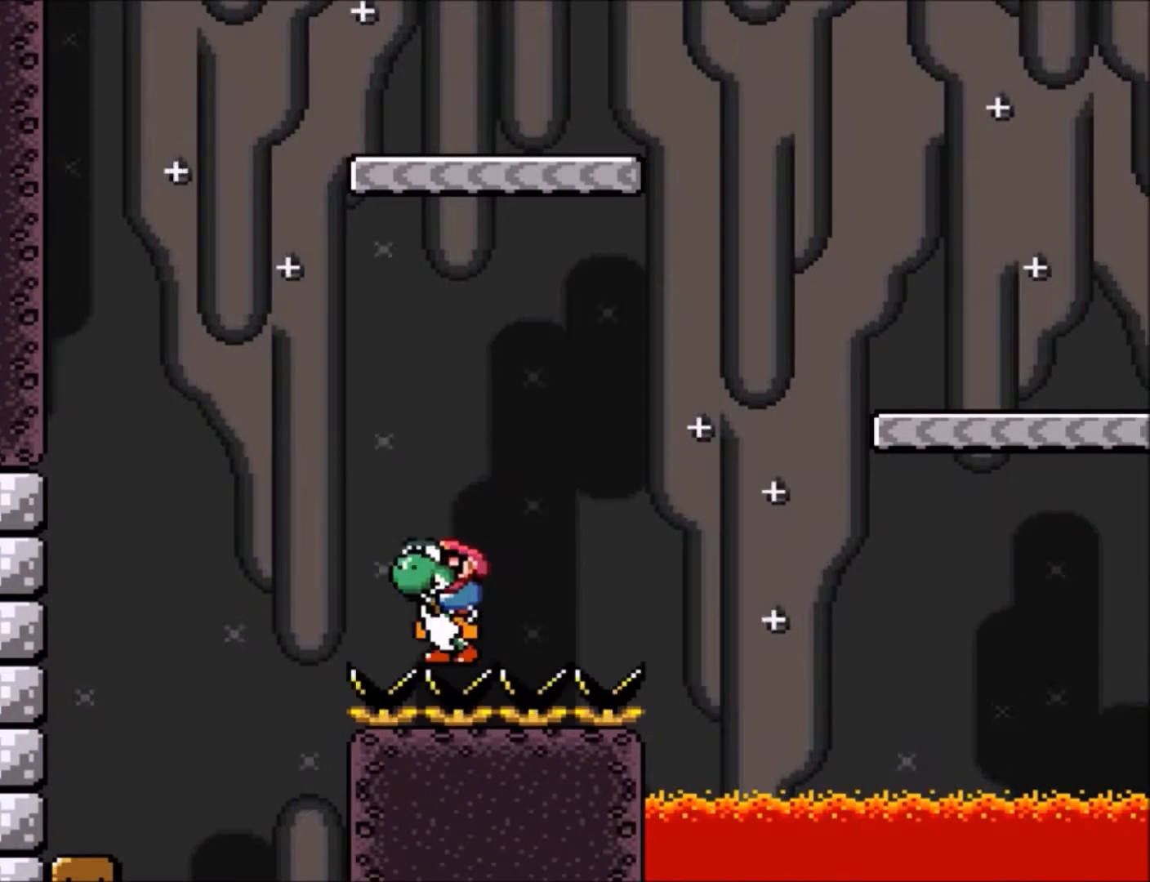
{"buttons": ["Y"], "events": [[67, "DPAD_RIGHT", "up"]]}
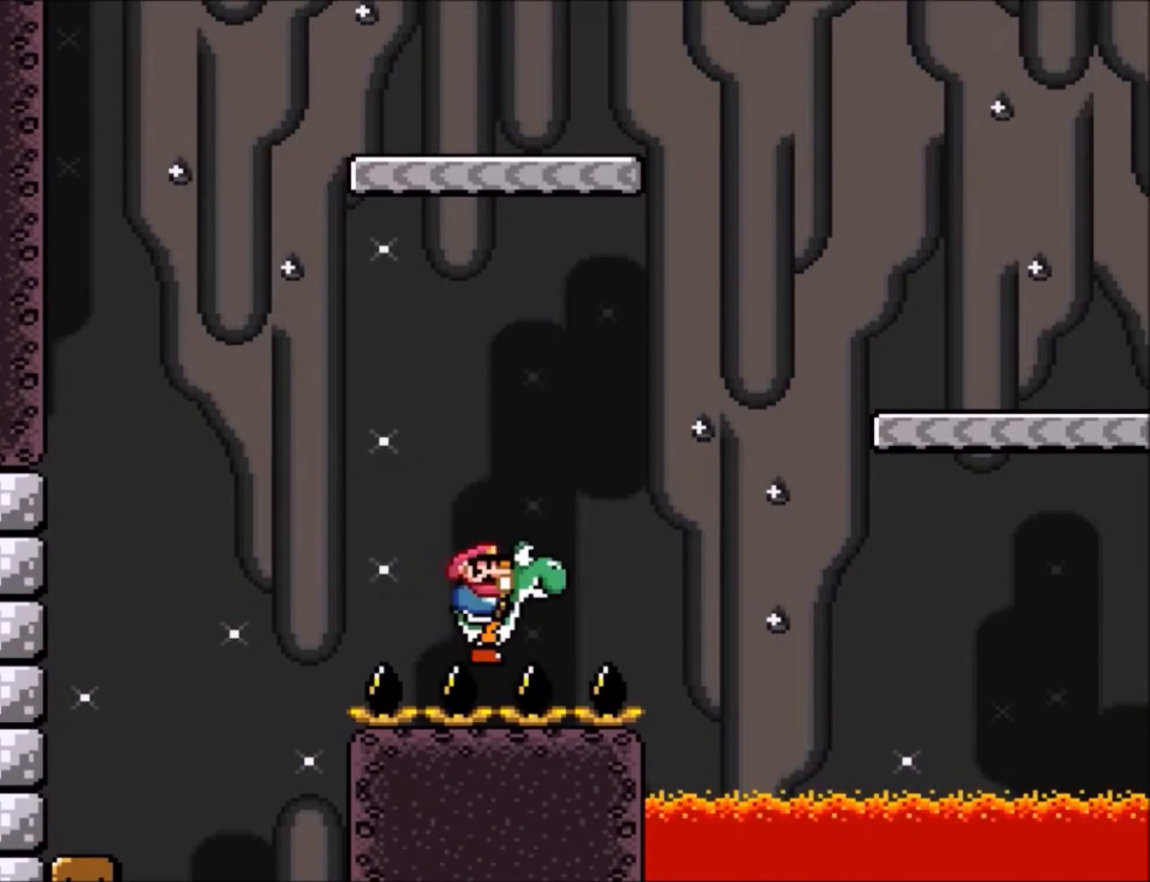
{"buttons": ["Y", "DPAD_RIGHT"], "events": [[267, "DPAD_RIGHT", "down"]]}
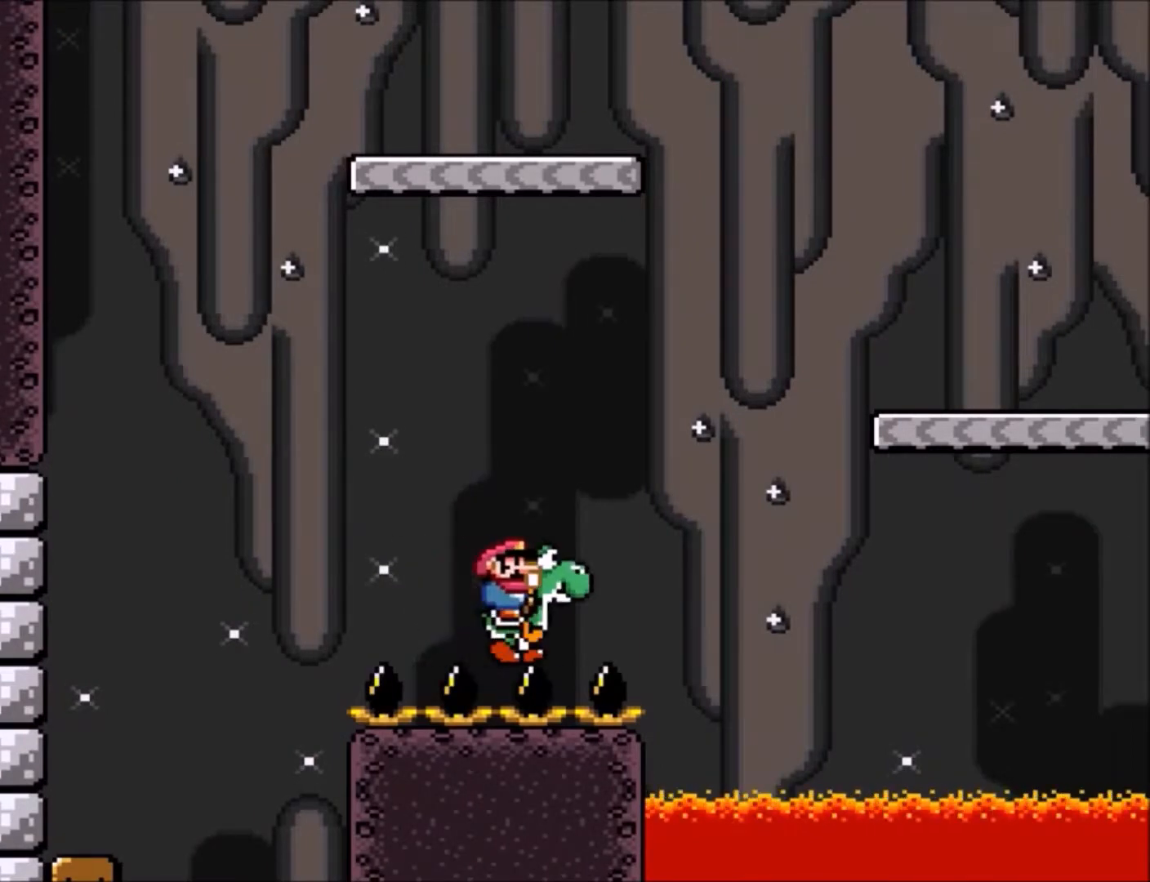
{"buttons": ["B", "Y", "DPAD_RIGHT"], "events": [[100, "B", "down"]]}
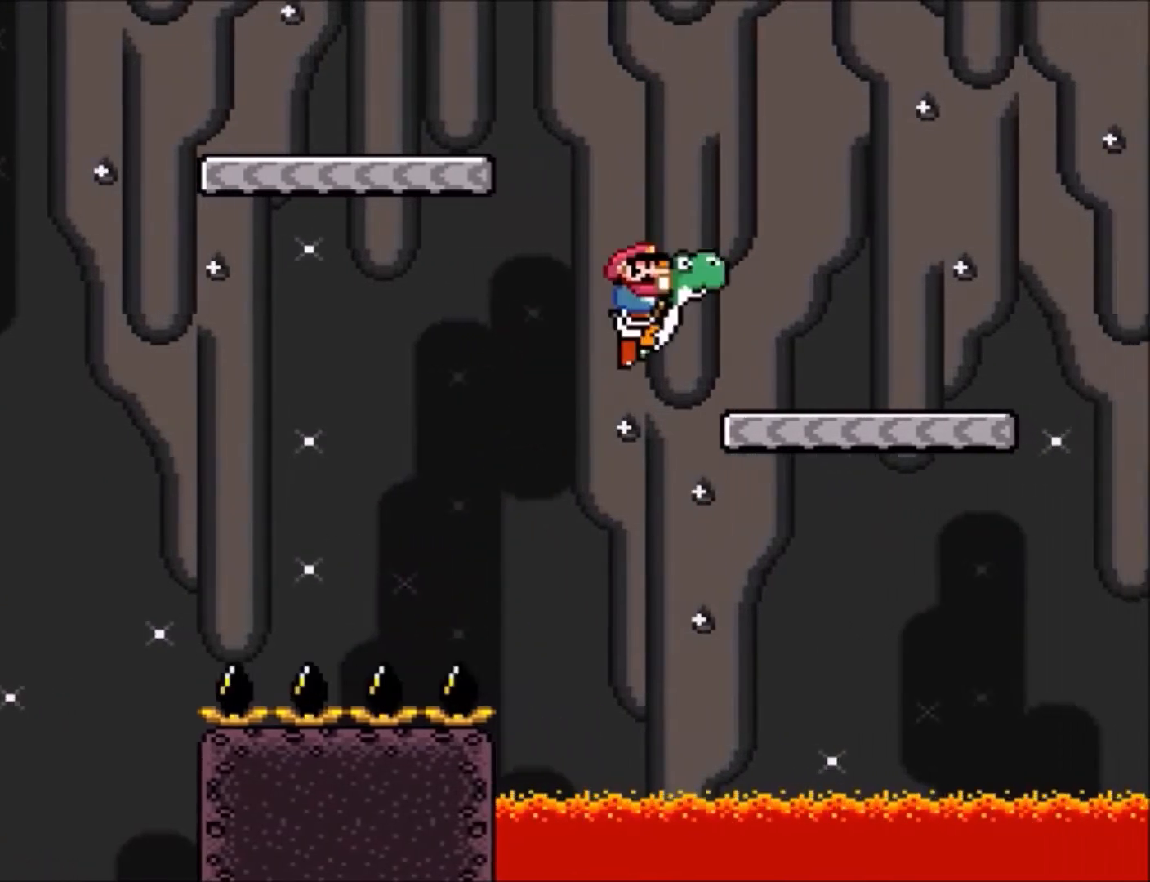
{"buttons": ["B", "Y", "DPAD_UP", "DPAD_LEFT"], "events": [[33, "DPAD_RIGHT", "up"], [33, "DPAD_UP", "down"], [67, "DPAD_LEFT", "down"], [67, "DPAD_UP", "up"], [100, "B", "up"], [167, "DPAD_UP", "down"], [334, "B", "down"]]}
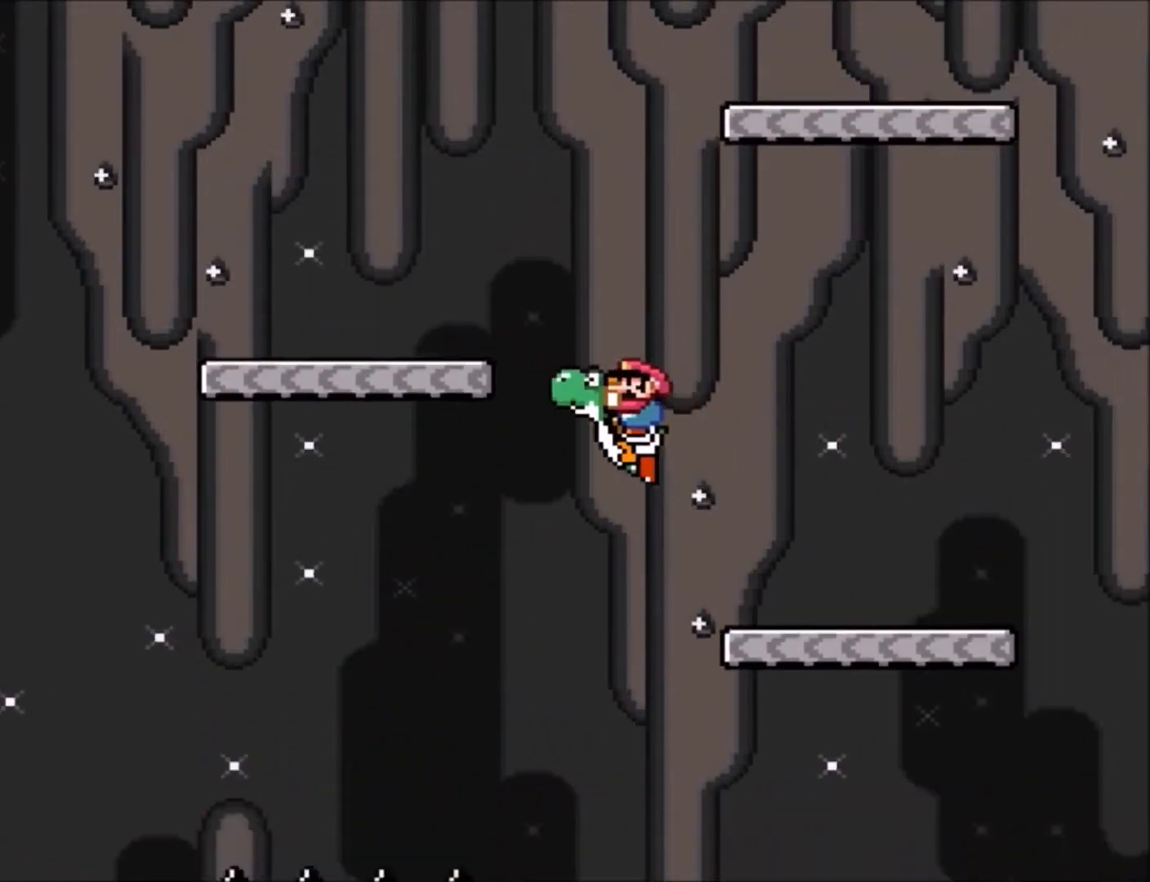
{"buttons": ["Y", "DPAD_RIGHT"], "events": [[234, "DPAD_LEFT", "up"], [234, "DPAD_UP", "up"], [267, "DPAD_RIGHT", "down"], [301, "B", "up"]]}
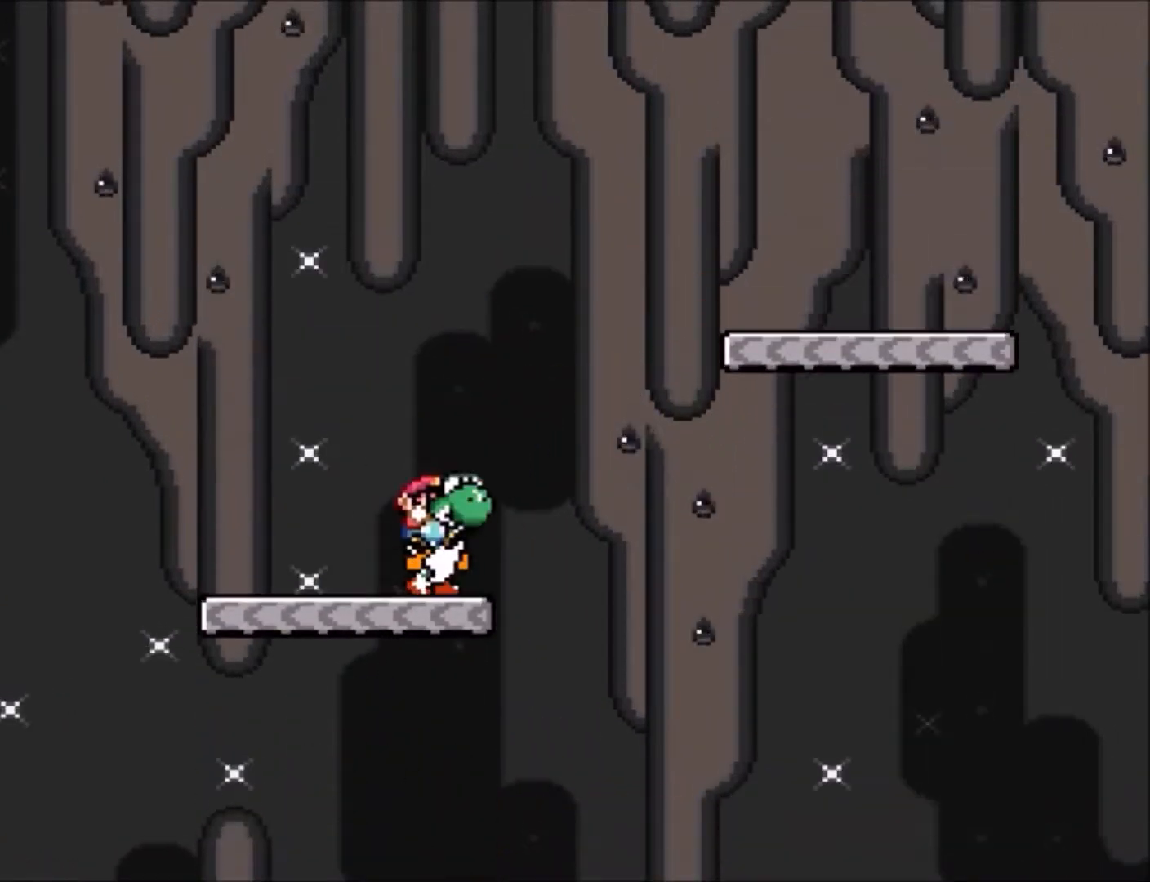
{"buttons": ["B", "Y", "DPAD_RIGHT"], "events": [[67, "B", "down"]]}
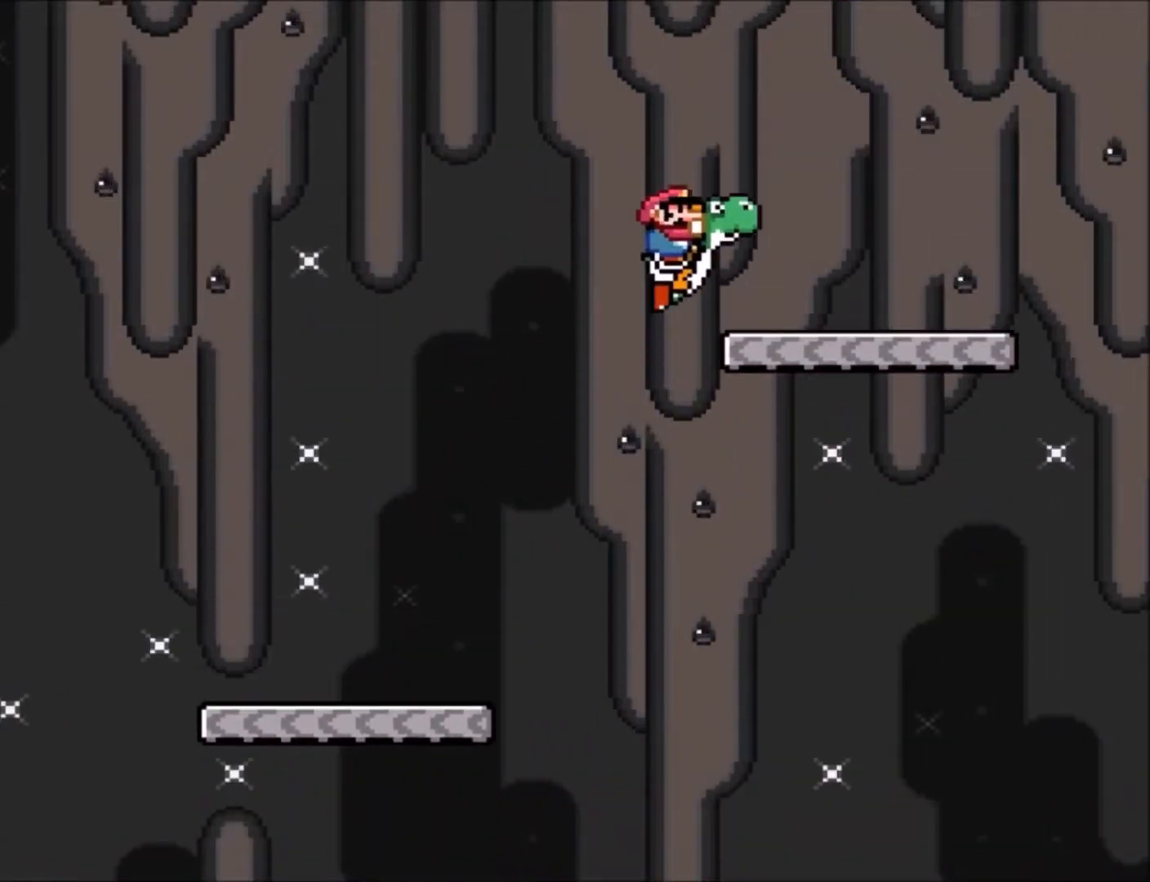
{"buttons": ["B", "Y", "DPAD_UP", "DPAD_LEFT"], "events": [[67, "DPAD_RIGHT", "up"], [100, "B", "up"], [100, "DPAD_UP", "down"], [134, "DPAD_LEFT", "down"], [134, "DPAD_UP", "up"], [167, "DPAD_UP", "down"], [267, "B", "down"]]}
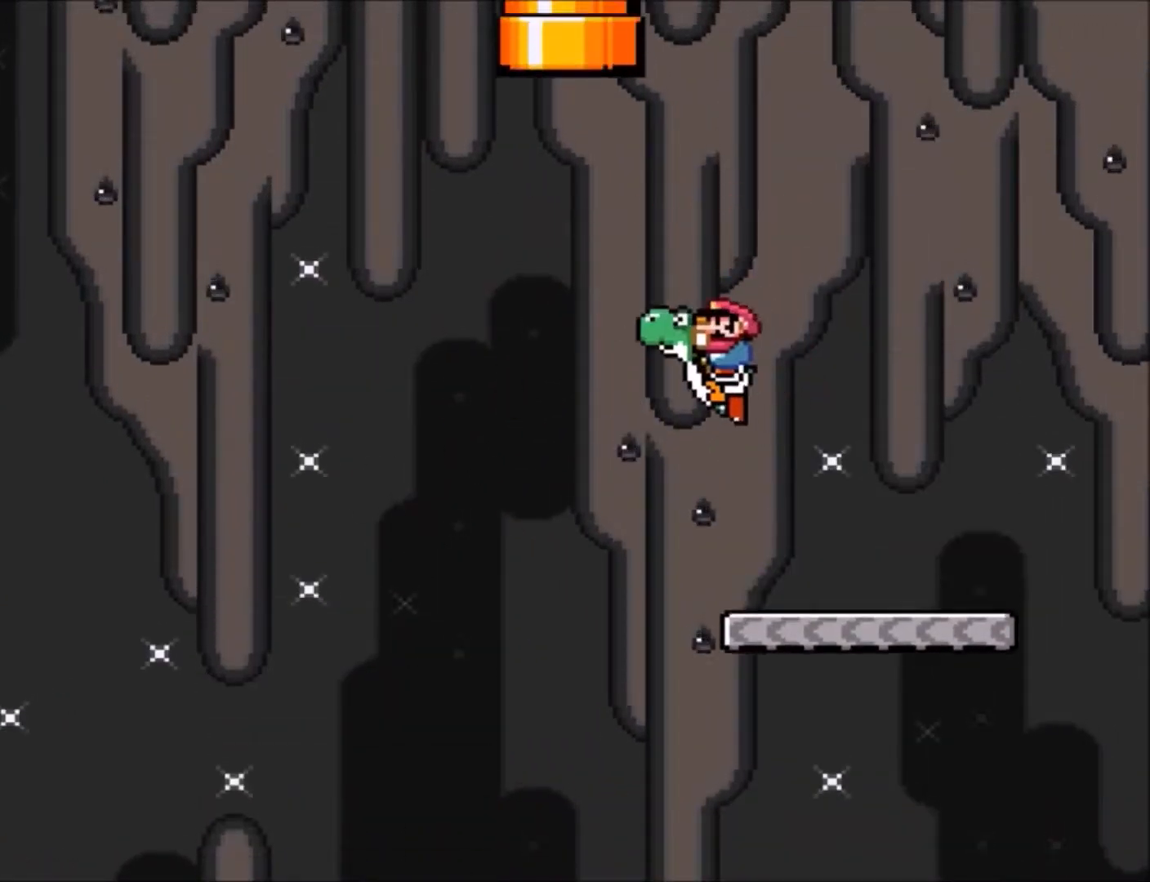
{"buttons": ["A", "X", "DPAD_UP", "DPAD_RIGHT"], "events": [[100, "DPAD_LEFT", "up"], [100, "DPAD_UP", "up"], [133, "DPAD_RIGHT", "down"], [133, "DPAD_UP", "down"], [200, "DPAD_RIGHT", "up"], [200, "X", "down"], [200, "Y", "up"], [233, "A", "down"], [233, "B", "up"], [267, "DPAD_RIGHT", "down"]]}
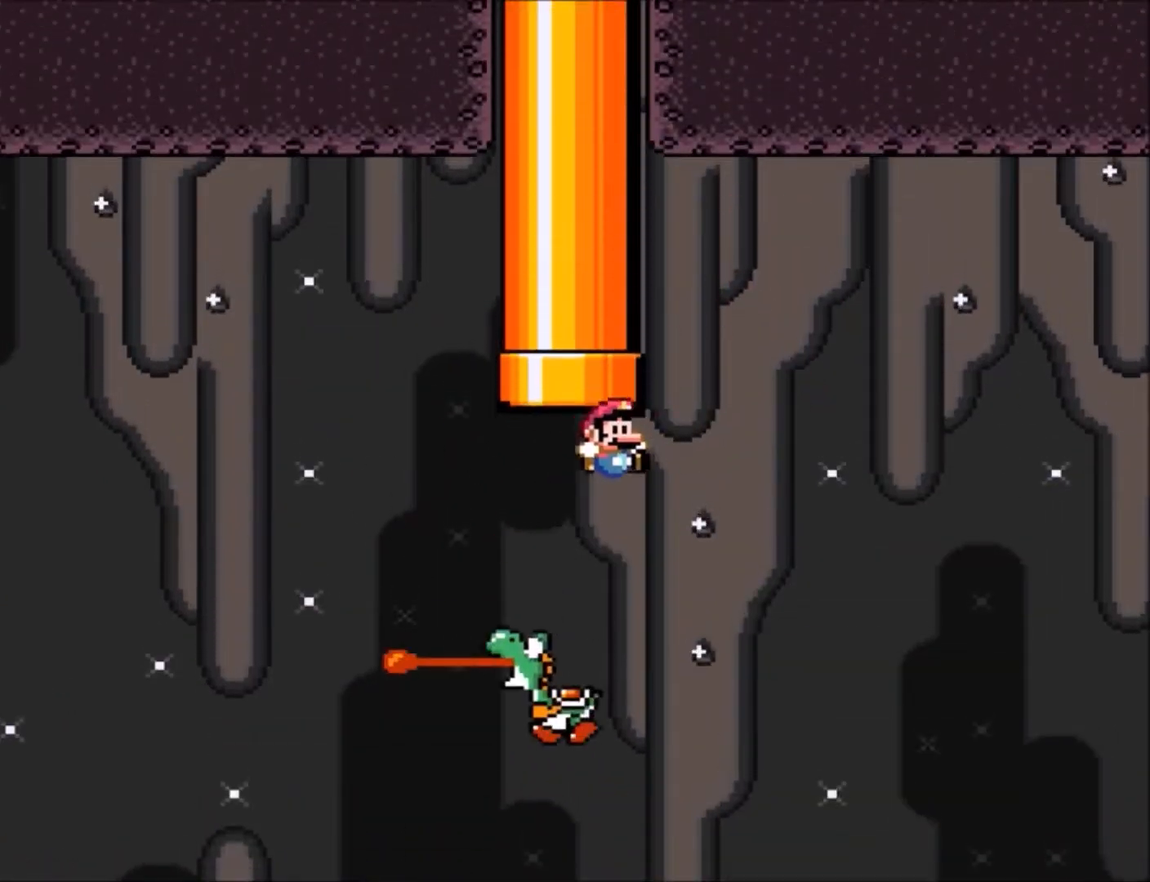
{"buttons": ["A", "X", "DPAD_UP", "DPAD_LEFT"], "events": [[67, "DPAD_RIGHT", "up"], [134, "DPAD_LEFT", "down"]]}
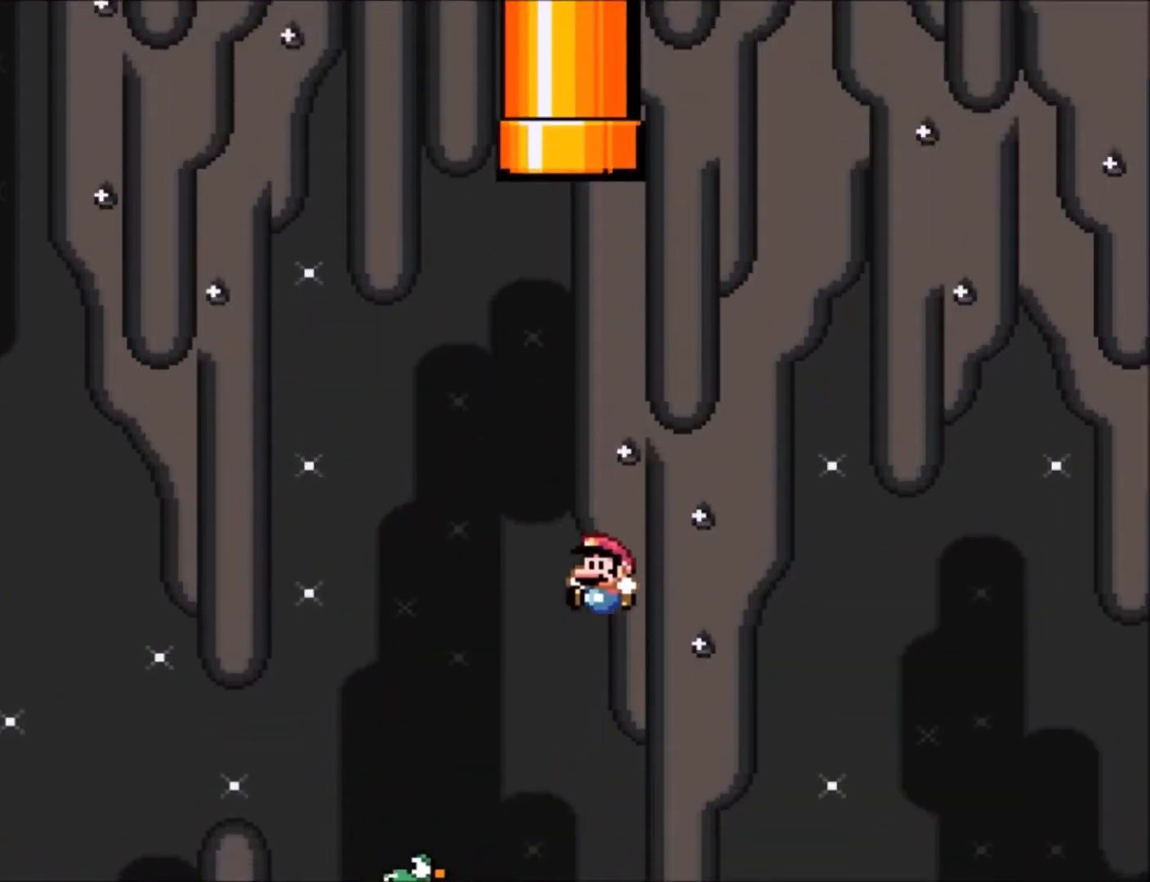
{"buttons": ["B", "Y", "DPAD_LEFT"], "events": [[33, "A", "up"], [33, "X", "up"], [66, "B", "down"], [66, "DPAD_UP", "up"], [66, "Y", "down"], [100, "DPAD_UP", "down"], [166, "DPAD_UP", "up"], [333, "DPAD_UP", "down"], [367, "DPAD_LEFT", "up"], [367, "DPAD_RIGHT", "down"], [367, "DPAD_UP", "up"], [467, "DPAD_RIGHT", "up"], [467, "DPAD_UP", "down"], [500, "DPAD_LEFT", "down"], [500, "DPAD_UP", "up"]]}
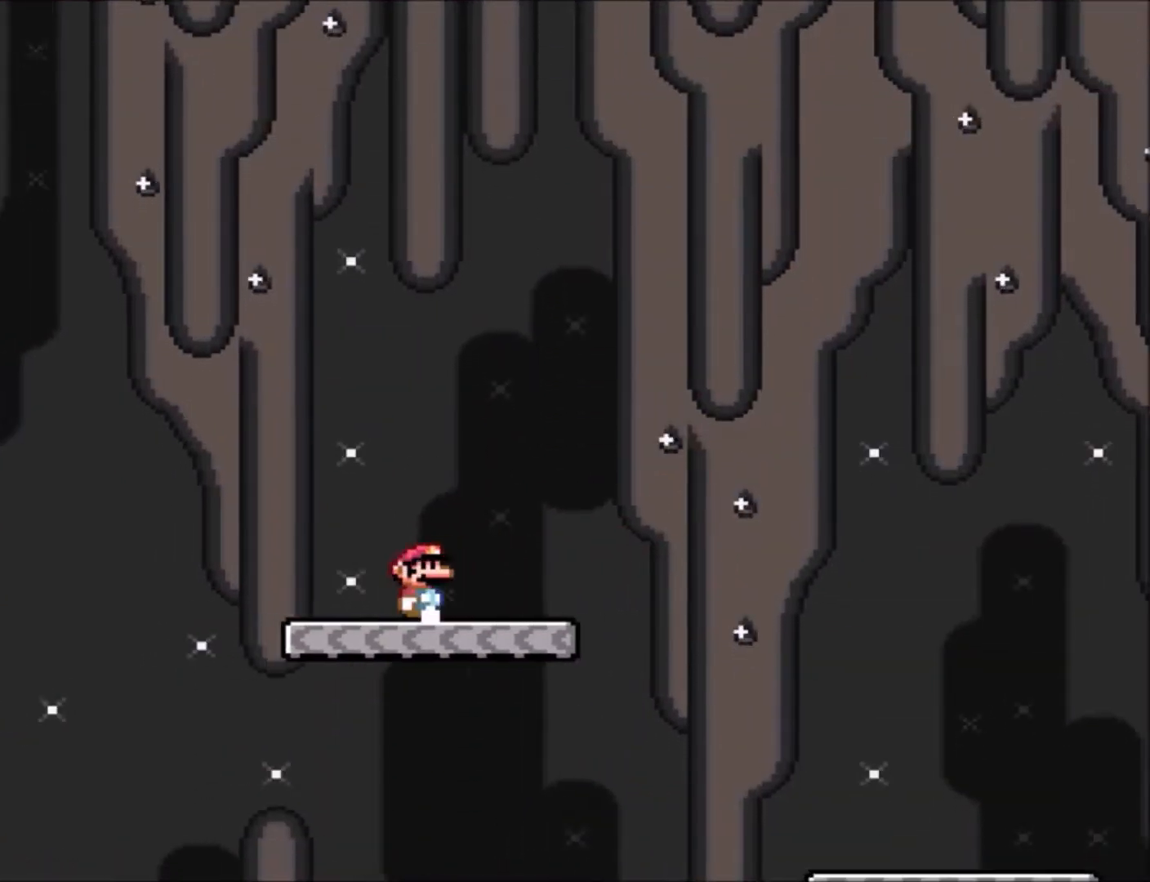
{"buttons": ["Y"], "events": [[67, "DPAD_UP", "down"], [133, "DPAD_LEFT", "up"], [133, "DPAD_RIGHT", "down"], [167, "B", "up"], [167, "DPAD_UP", "up"], [234, "DPAD_RIGHT", "up"]]}
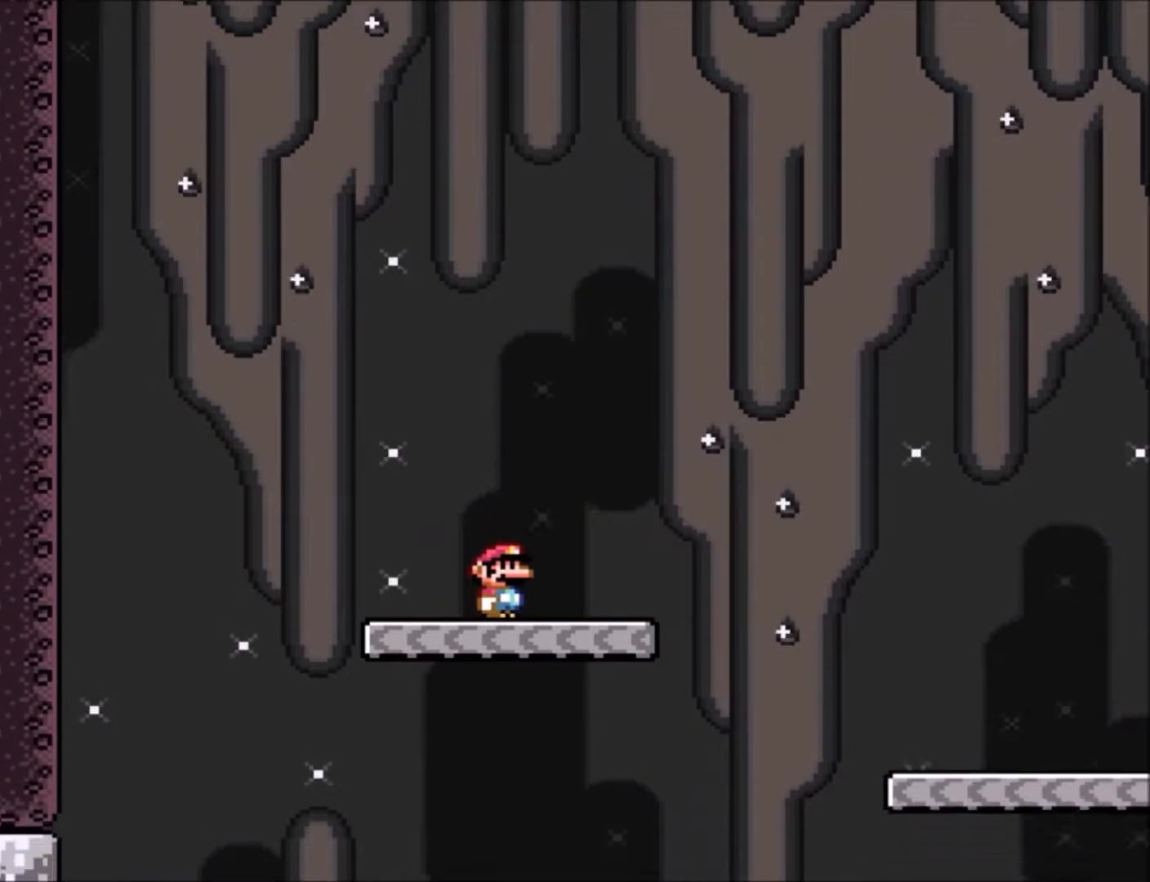
{"buttons": ["B", "Y"], "events": [[300, "B", "down"], [300, "DPAD_LEFT", "down"], [367, "DPAD_UP", "down"], [400, "DPAD_LEFT", "up"], [433, "DPAD_UP", "up"]]}
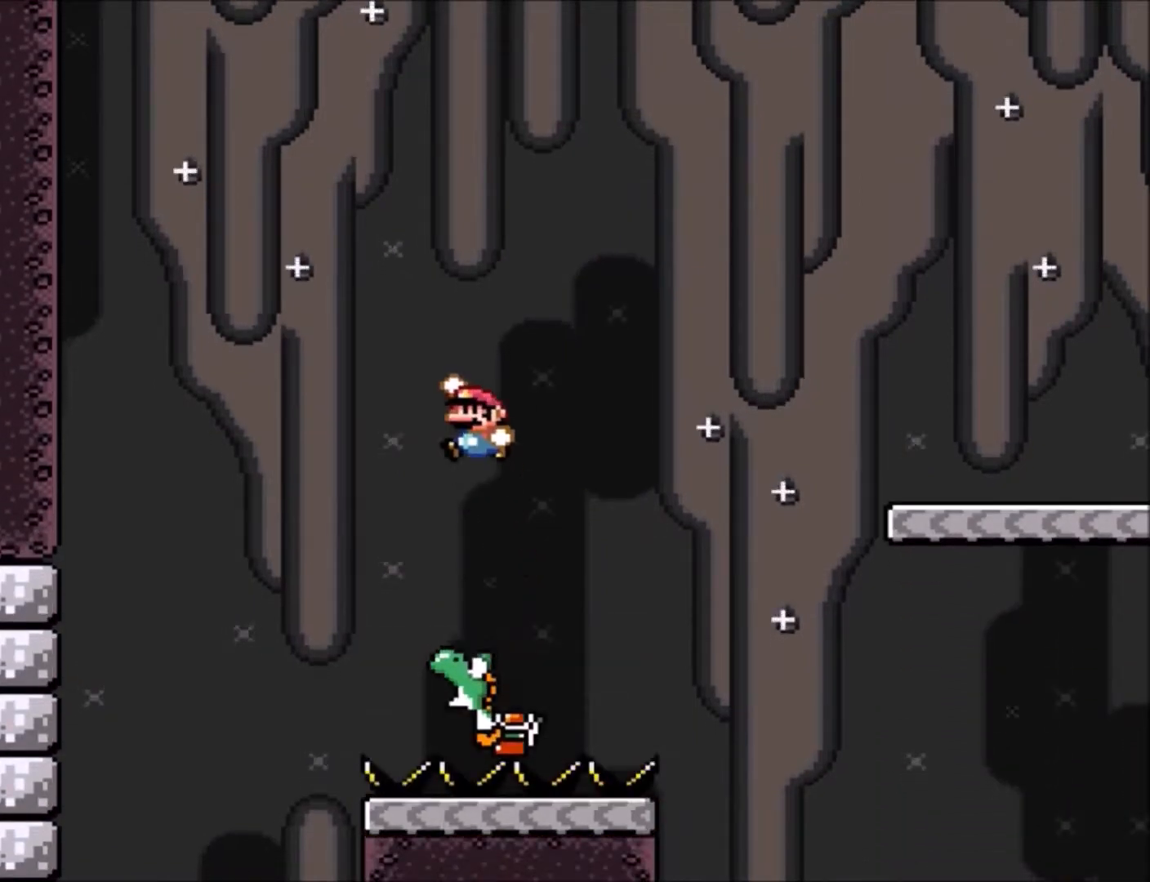
{"buttons": ["Y", "DPAD_UP", "DPAD_LEFT"], "events": [[100, "B", "up"], [200, "DPAD_RIGHT", "down"], [334, "DPAD_RIGHT", "up"], [467, "DPAD_LEFT", "down"], [467, "DPAD_UP", "down"]]}
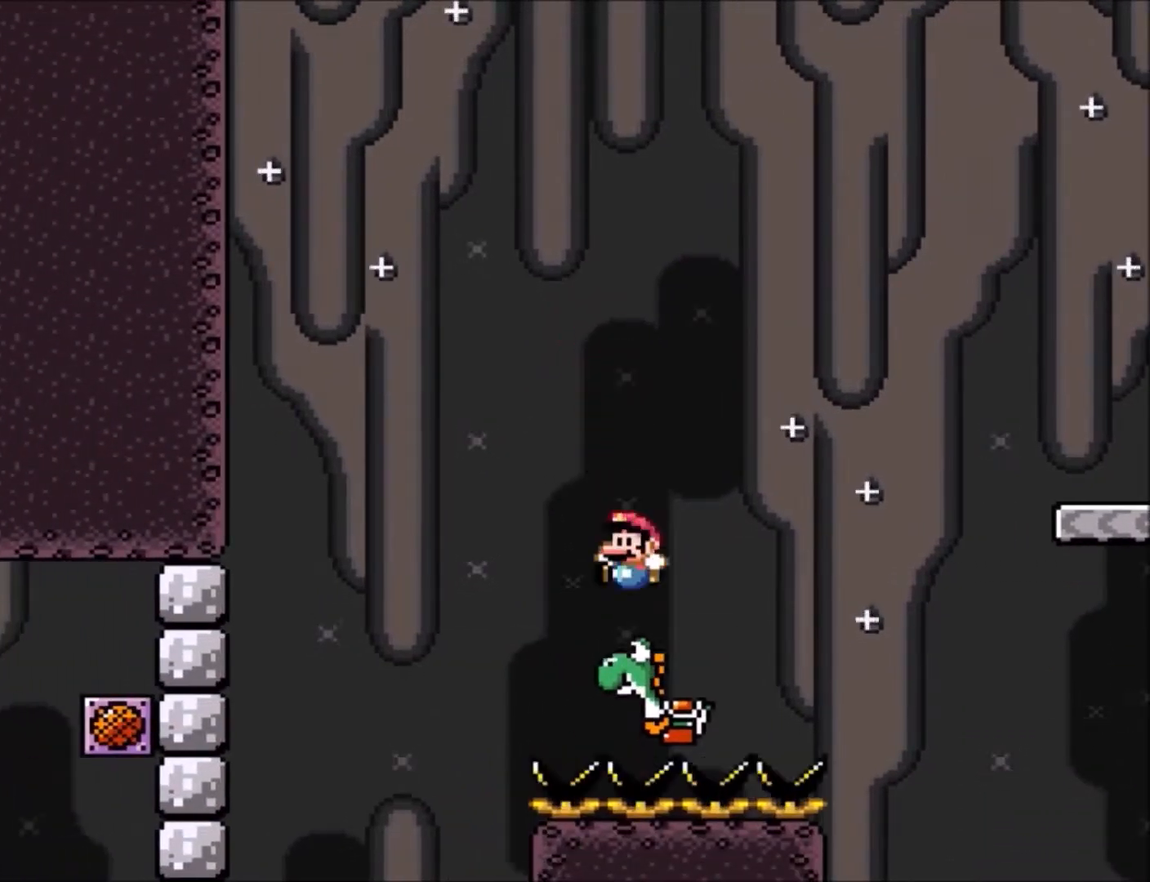
{"buttons": ["B", "Y"], "events": [[33, "DPAD_UP", "up"], [66, "DPAD_LEFT", "up"], [66, "DPAD_UP", "down"], [100, "DPAD_RIGHT", "down"], [100, "DPAD_UP", "up"], [233, "DPAD_RIGHT", "up"], [333, "B", "down"]]}
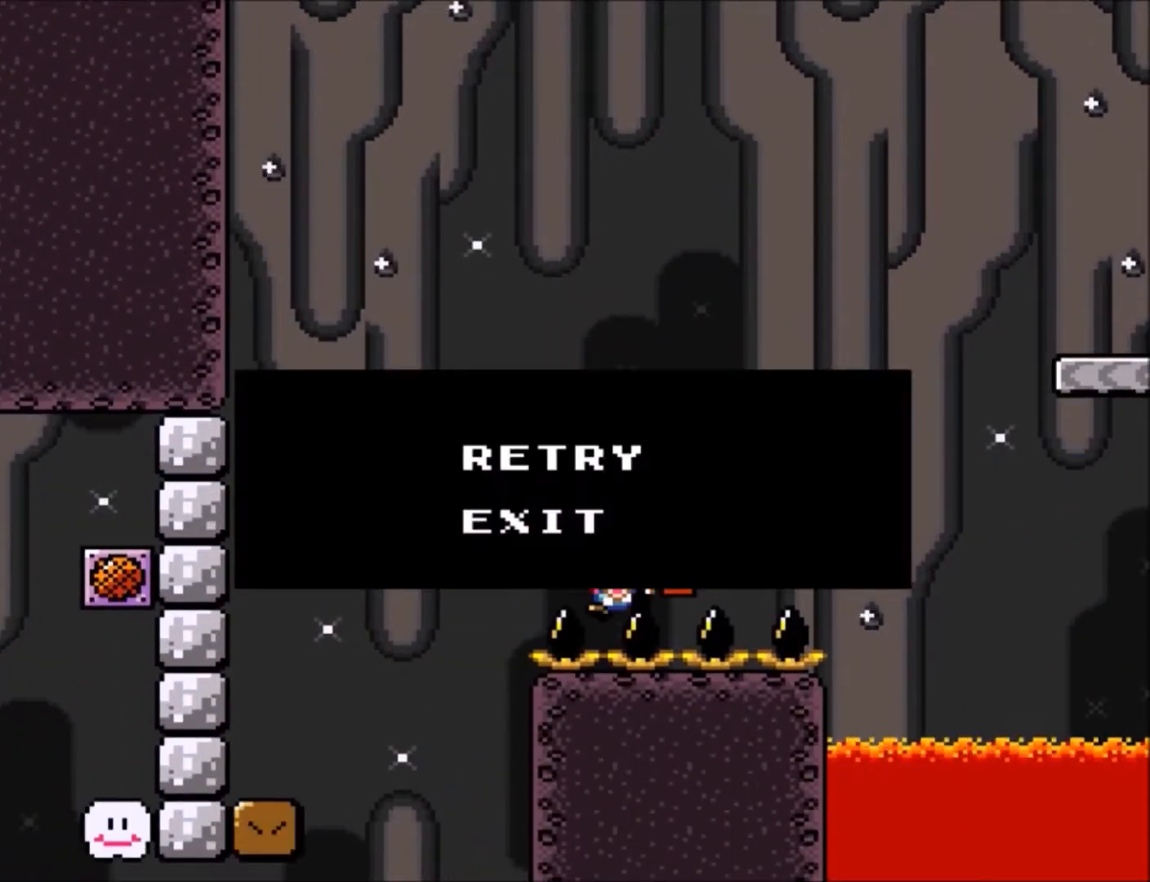
{"buttons": ["Y"], "events": [[100, "B", "up"]]}
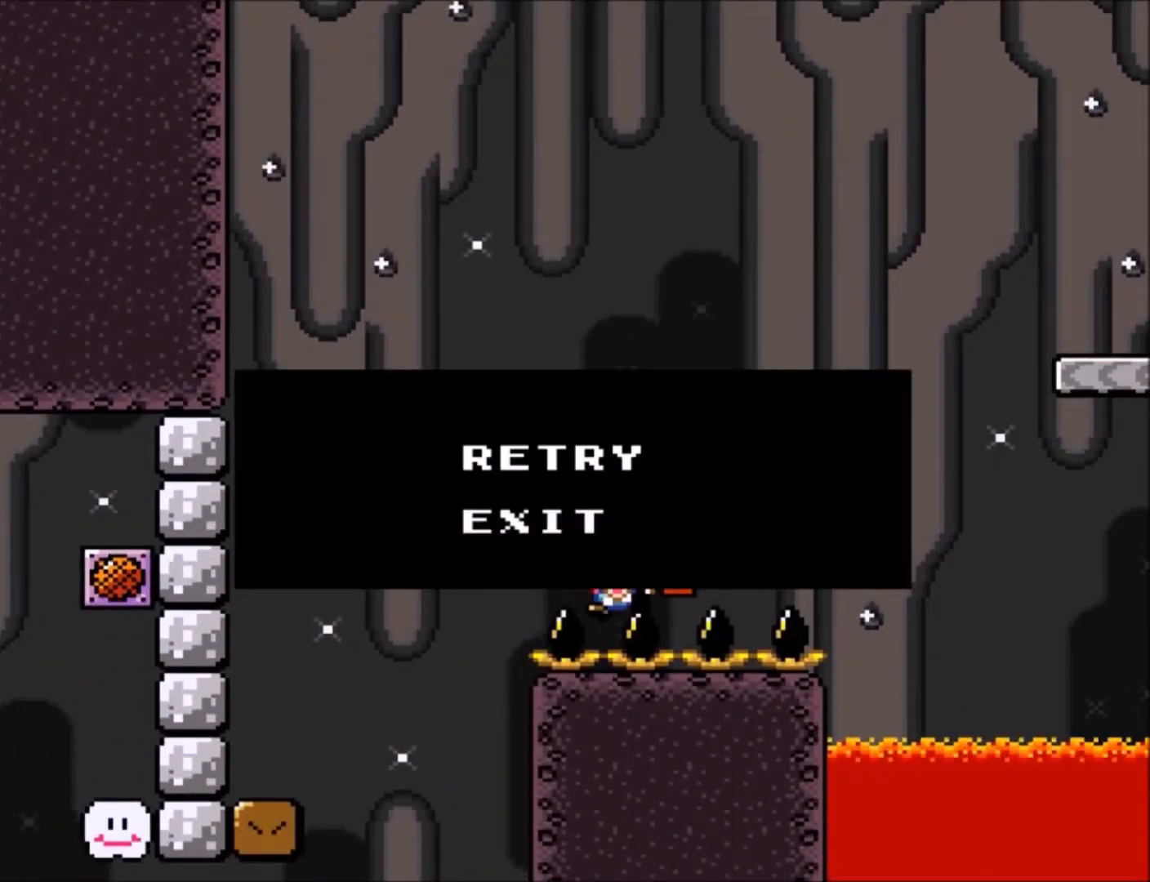
{"buttons": ["X"], "events": [[33, "Y", "up"], [66, "Y", "down"], [200, "Y", "up"], [266, "Y", "down"], [367, "X", "down"], [400, "Y", "up"]]}
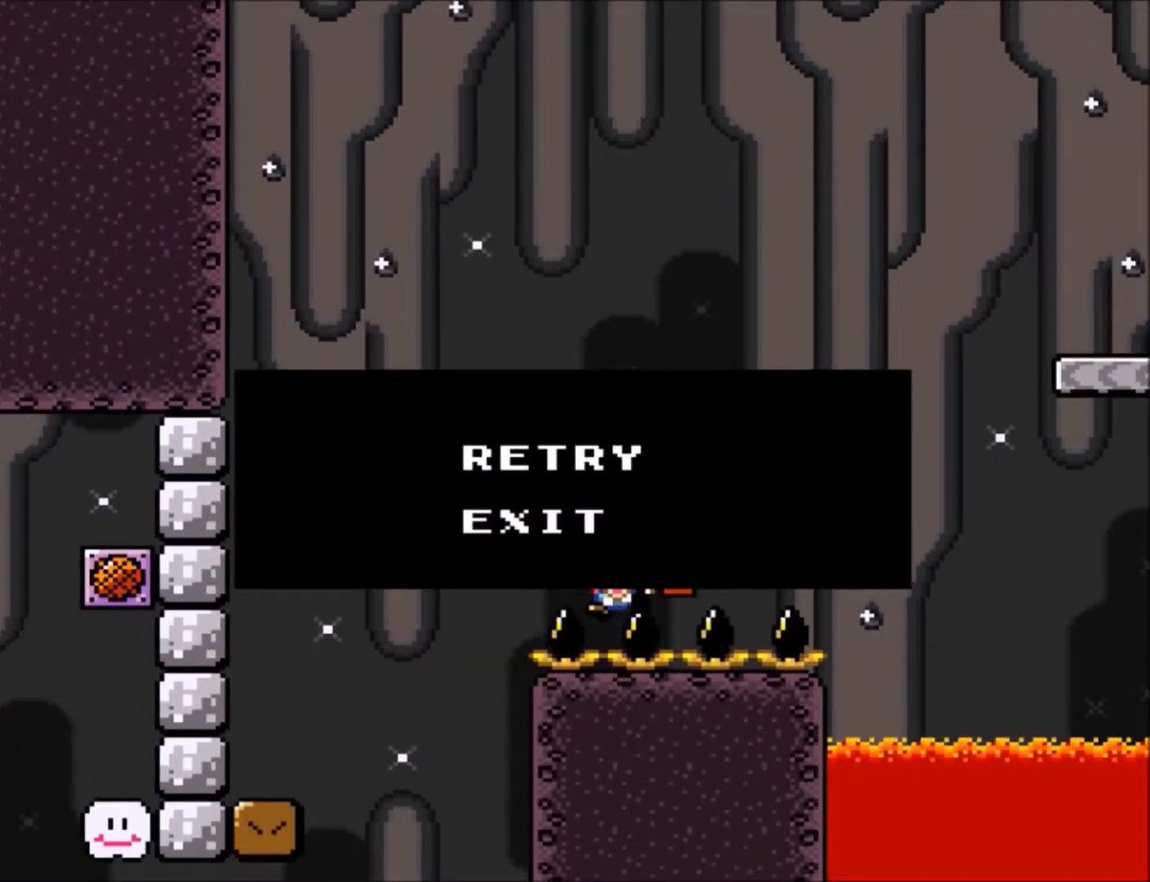
{"buttons": [], "events": [[33, "X", "up"]]}
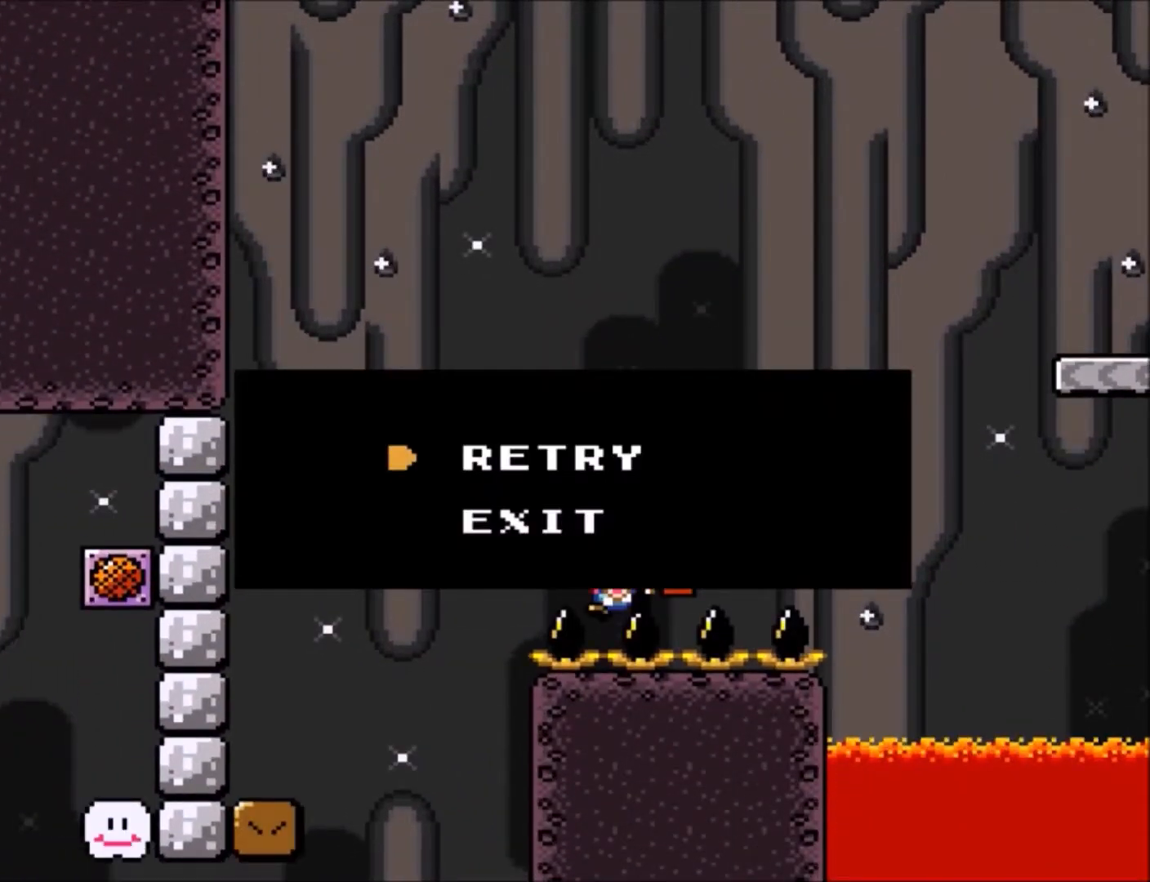
{"buttons": [], "events": []}
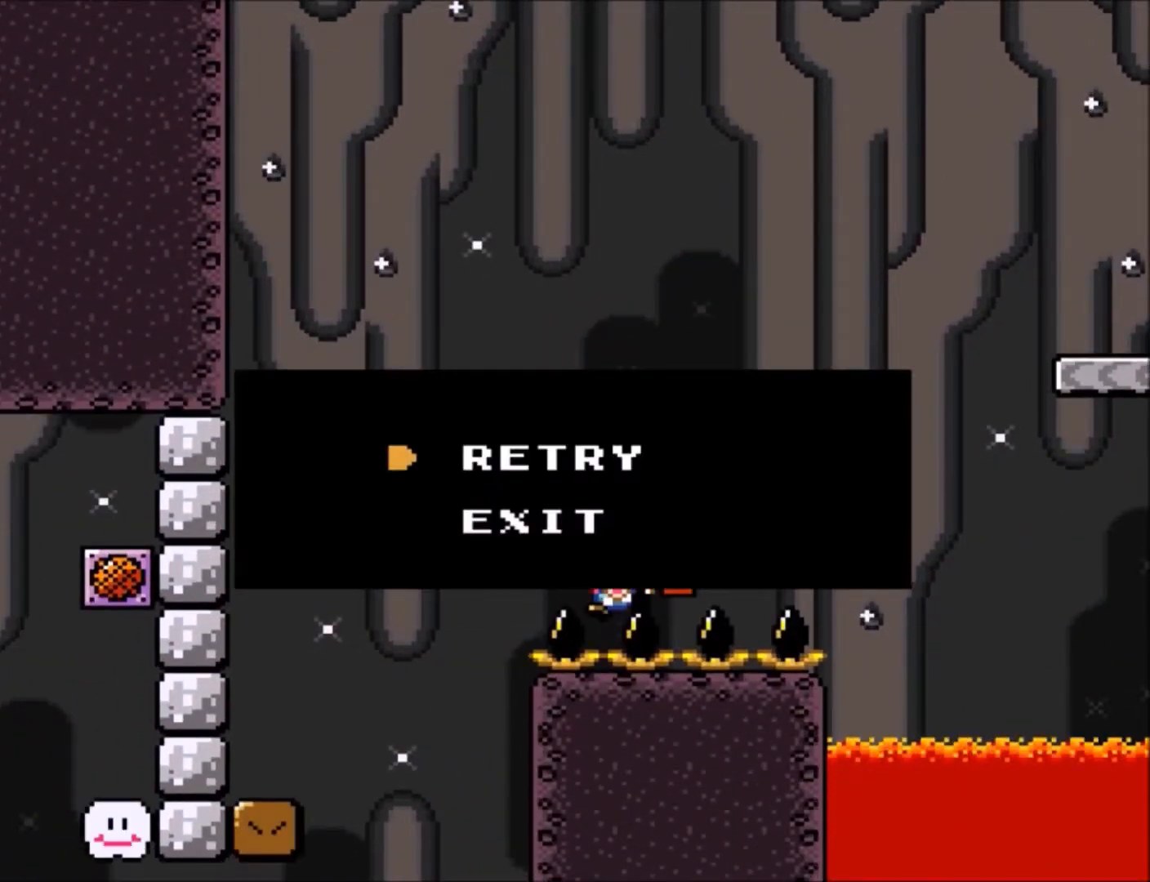
{"buttons": ["B"], "events": [[334, "A", "down"], [367, "B", "down"], [501, "A", "up"]]}